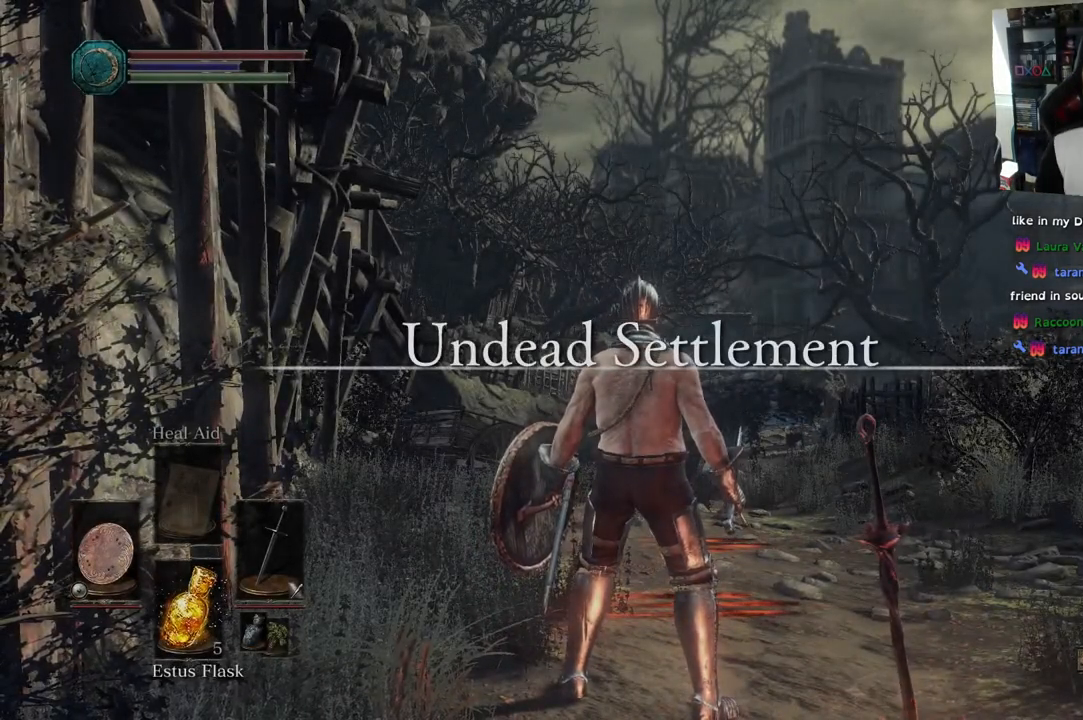
Gameplay with a controller (PlayStation layout); each line is a JSON object with the inputs held at the frame after it. "events" lists button and stick changes between this image and that frame as [ms after this image, input, new state], when the widget could be followed in between.
{"buttons": [], "left_stick": "up-right", "right_stick": "center", "events": [[467, "left_stick", "up-right"]]}
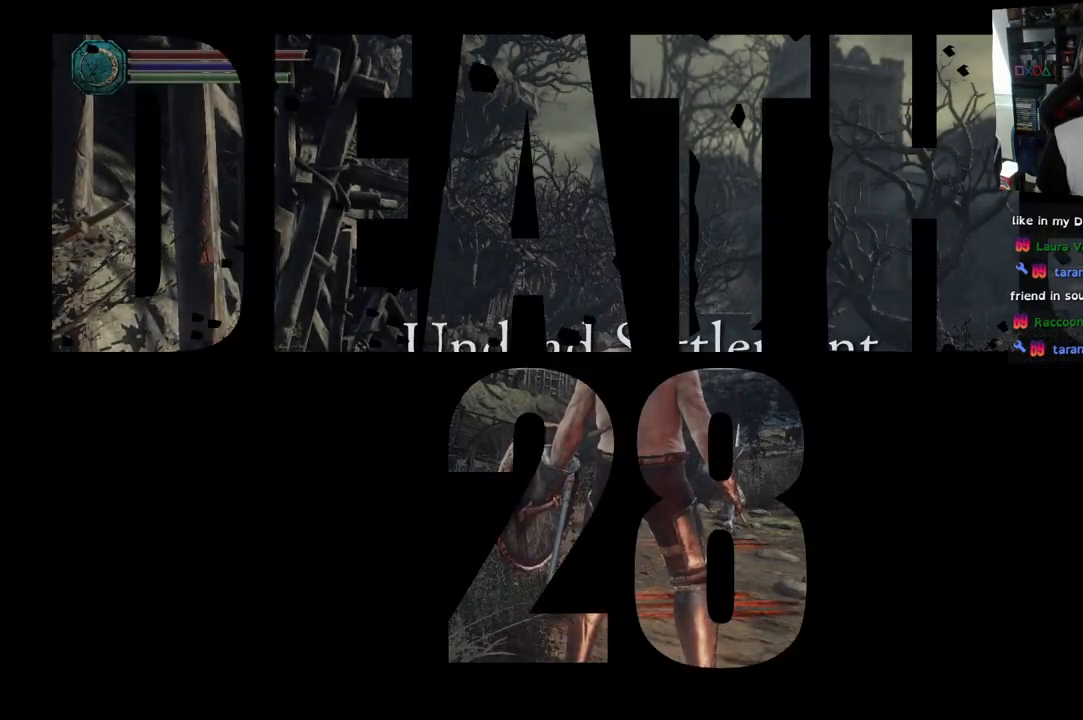
{"buttons": [], "left_stick": "up", "right_stick": "down-right", "events": [[317, "right_stick", "down-right"], [450, "left_stick", "up"]]}
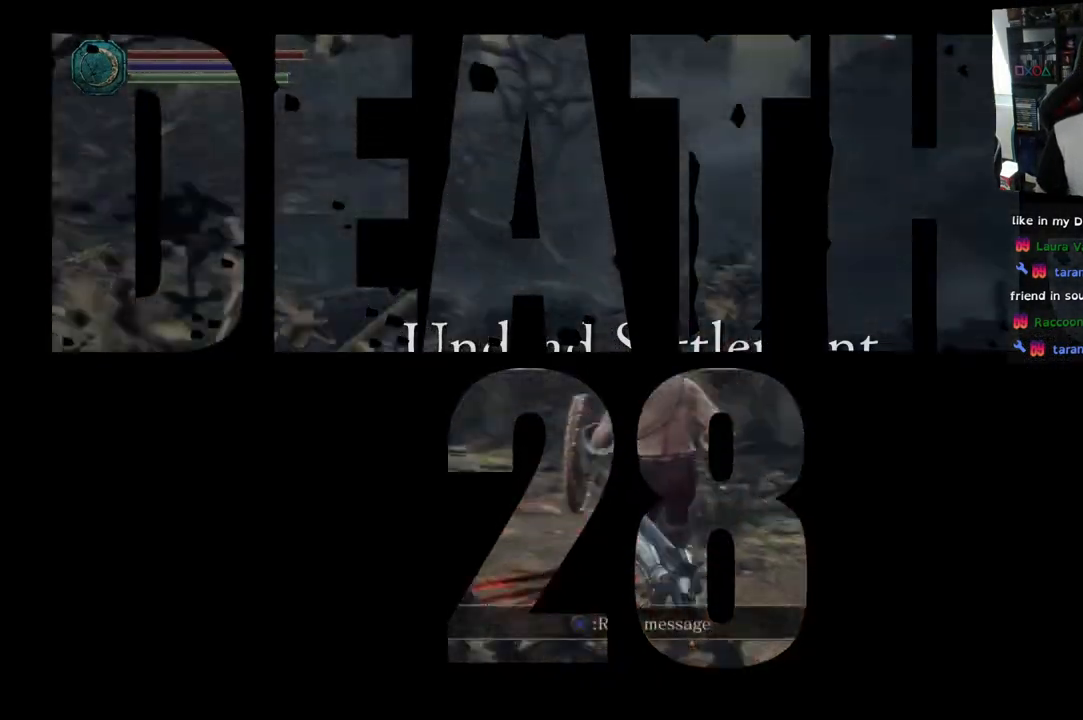
{"buttons": ["CIRCLE"], "left_stick": "up", "right_stick": "right", "events": [[283, "right_stick", "right"], [417, "CIRCLE", "down"]]}
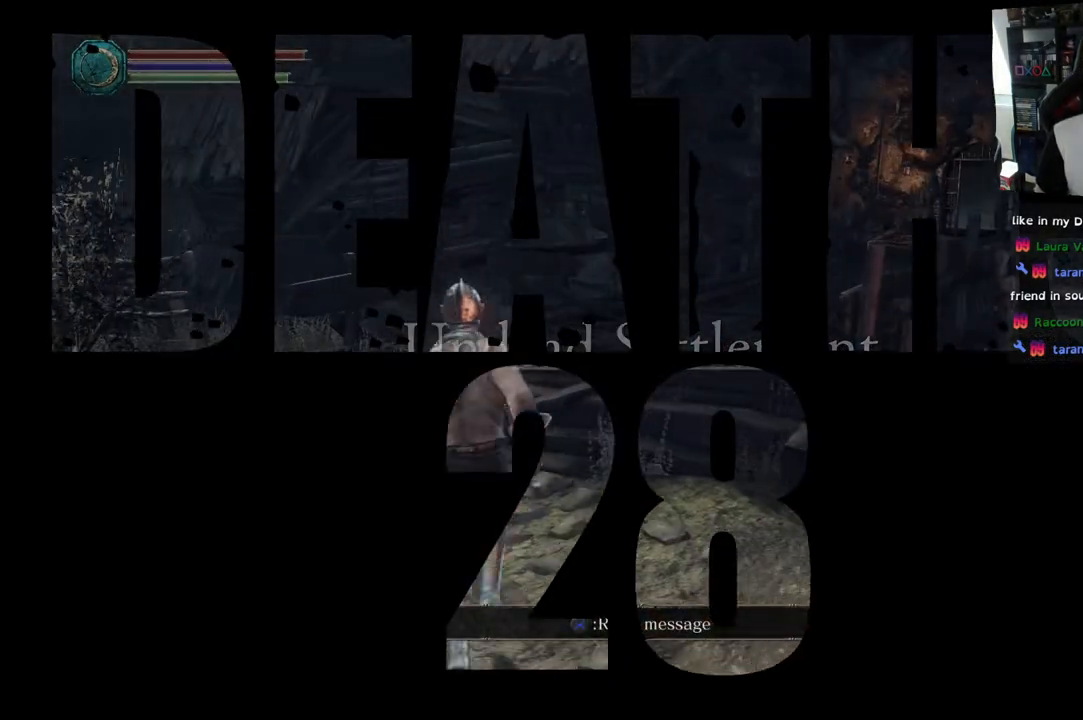
{"buttons": ["CIRCLE"], "left_stick": "up", "right_stick": "center", "events": [[67, "right_stick", "center"]]}
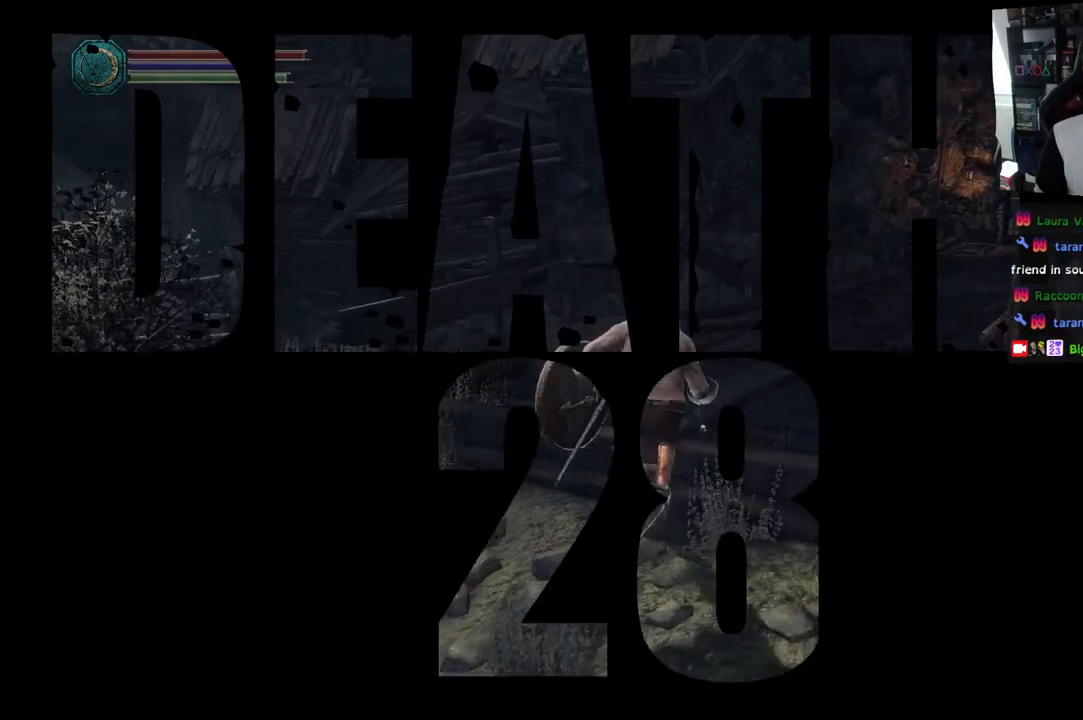
{"buttons": ["CIRCLE"], "left_stick": "up", "right_stick": "center", "events": []}
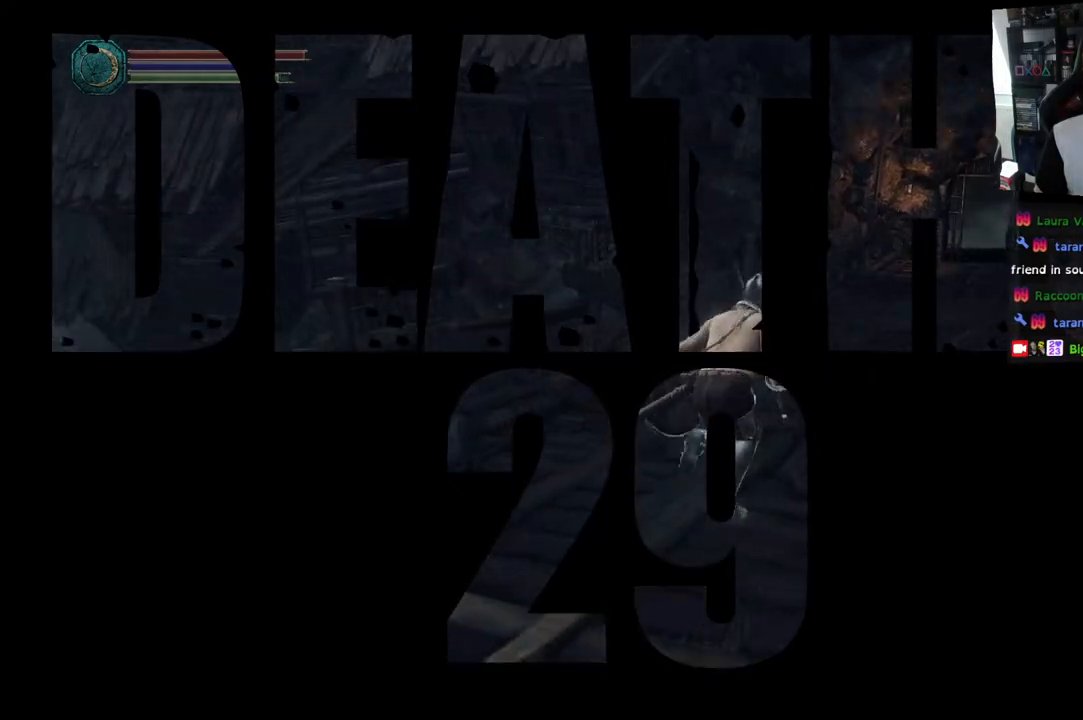
{"buttons": ["CIRCLE"], "left_stick": "up", "right_stick": "center", "events": []}
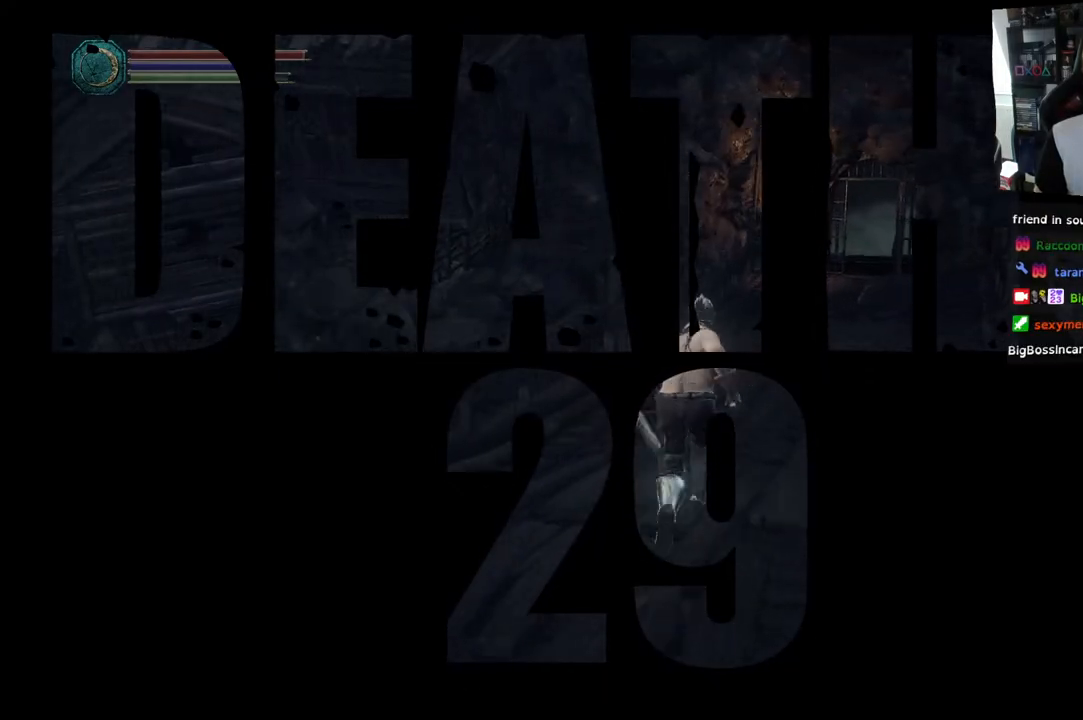
{"buttons": ["CIRCLE"], "left_stick": "up", "right_stick": "center", "events": []}
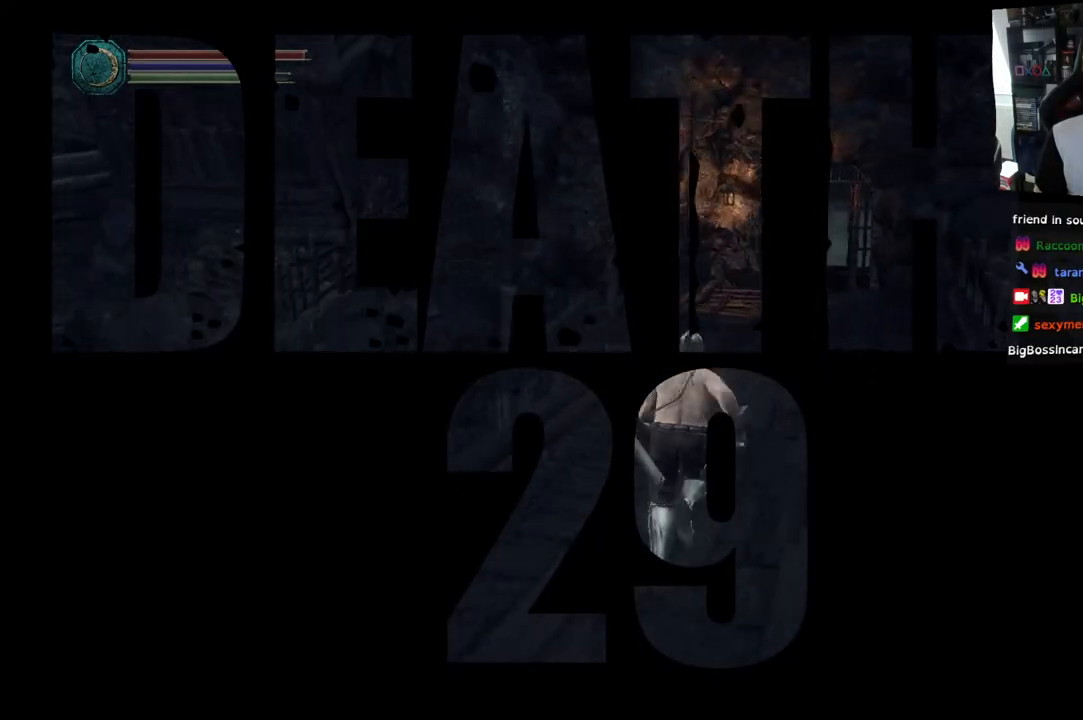
{"buttons": ["CIRCLE"], "left_stick": "up", "right_stick": "center", "events": []}
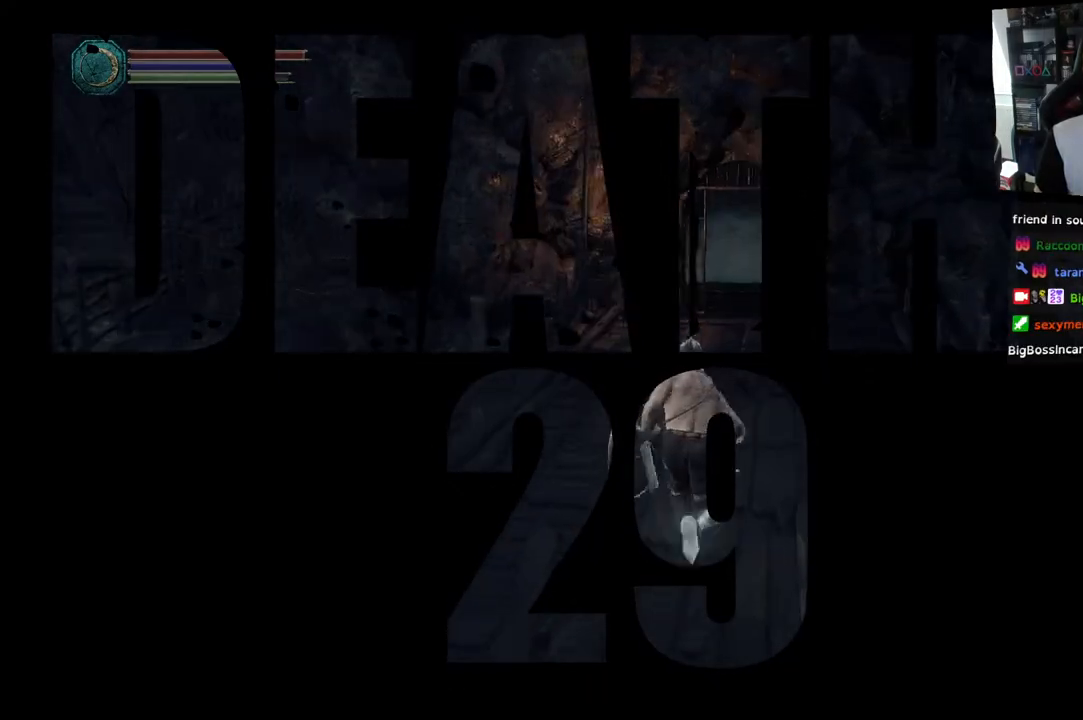
{"buttons": ["CIRCLE"], "left_stick": "up", "right_stick": "center", "events": []}
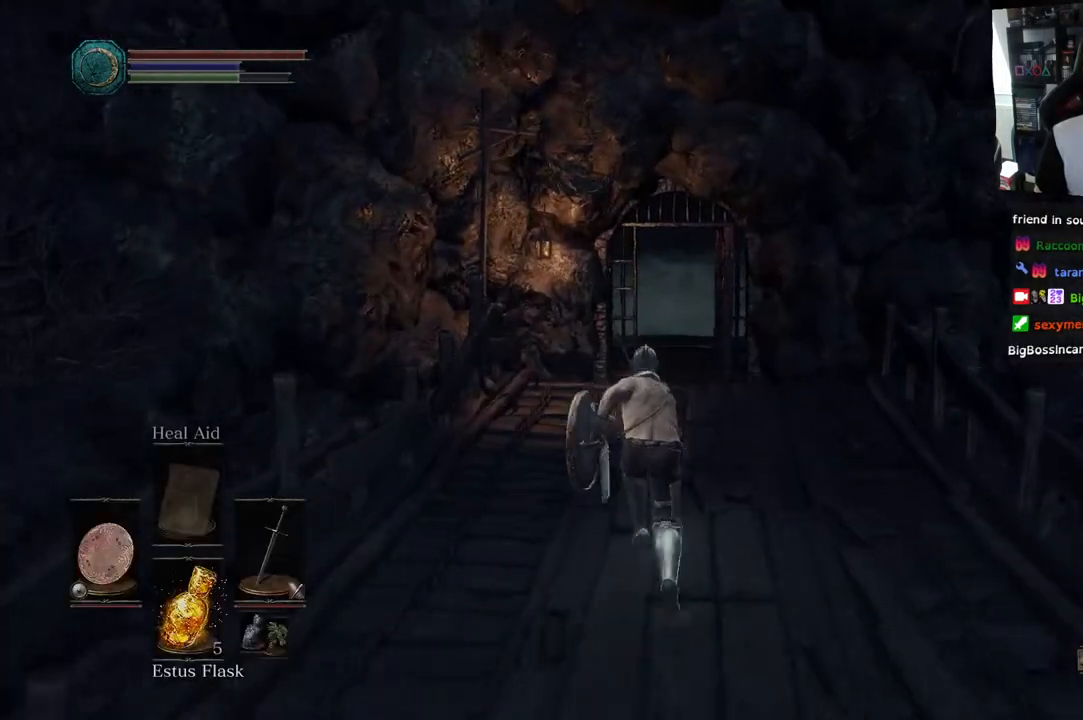
{"buttons": ["CIRCLE"], "left_stick": "up", "right_stick": "center", "events": []}
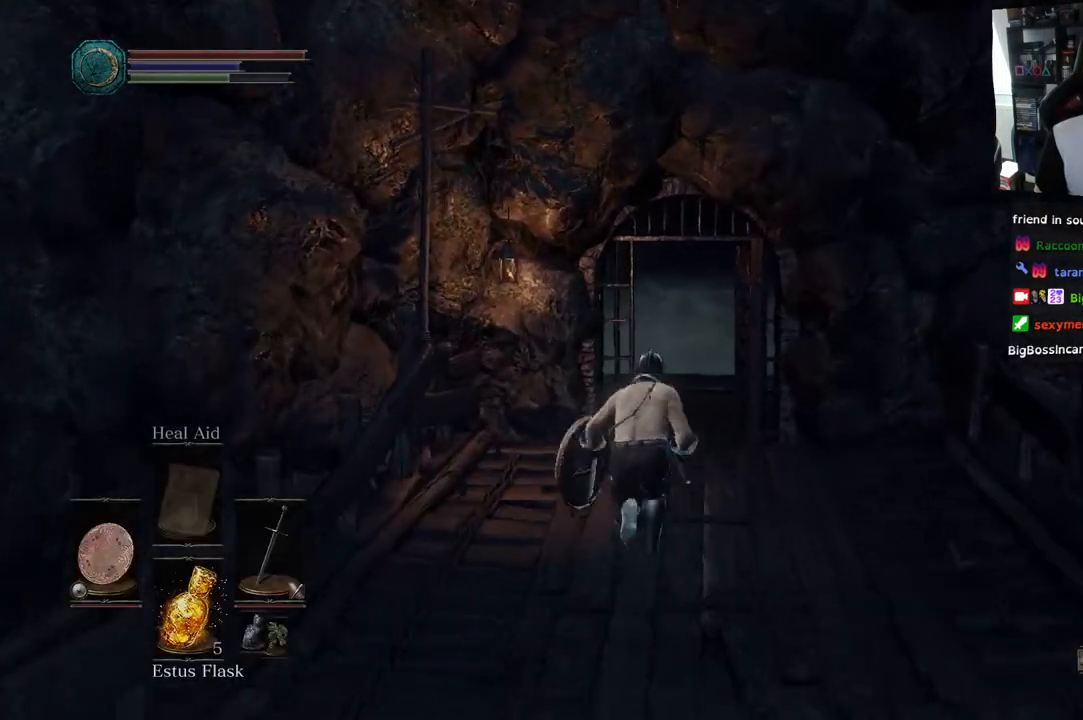
{"buttons": [], "left_stick": "up", "right_stick": "center", "events": [[467, "CIRCLE", "up"]]}
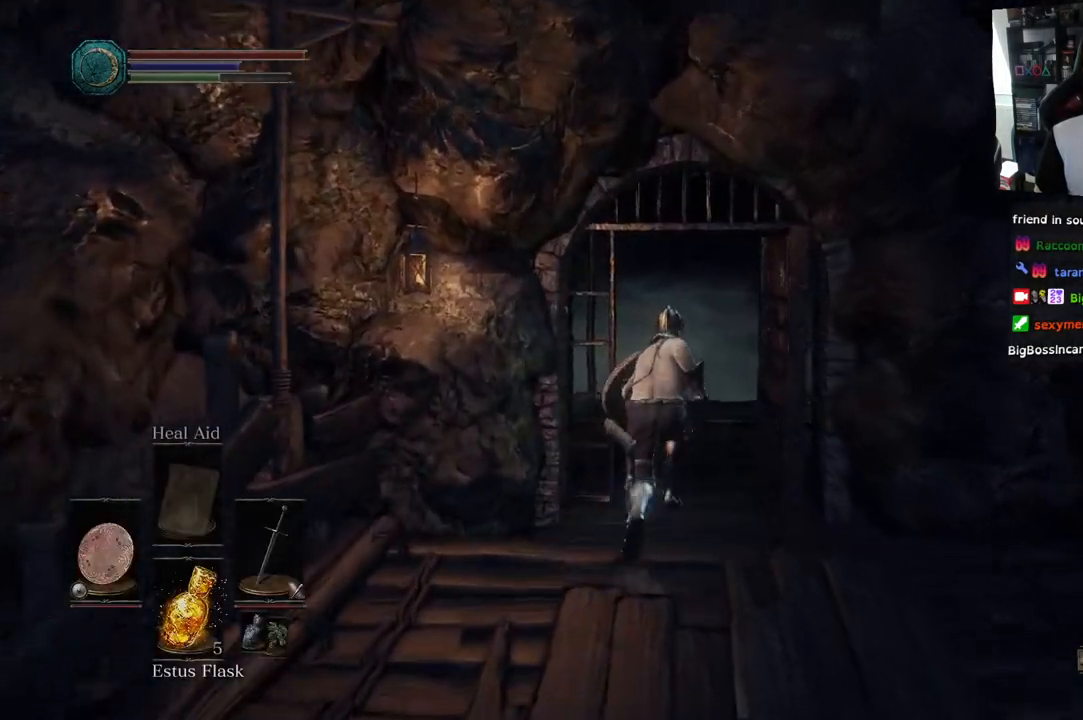
{"buttons": [], "left_stick": "up", "right_stick": "down-left", "events": [[133, "right_stick", "down-left"]]}
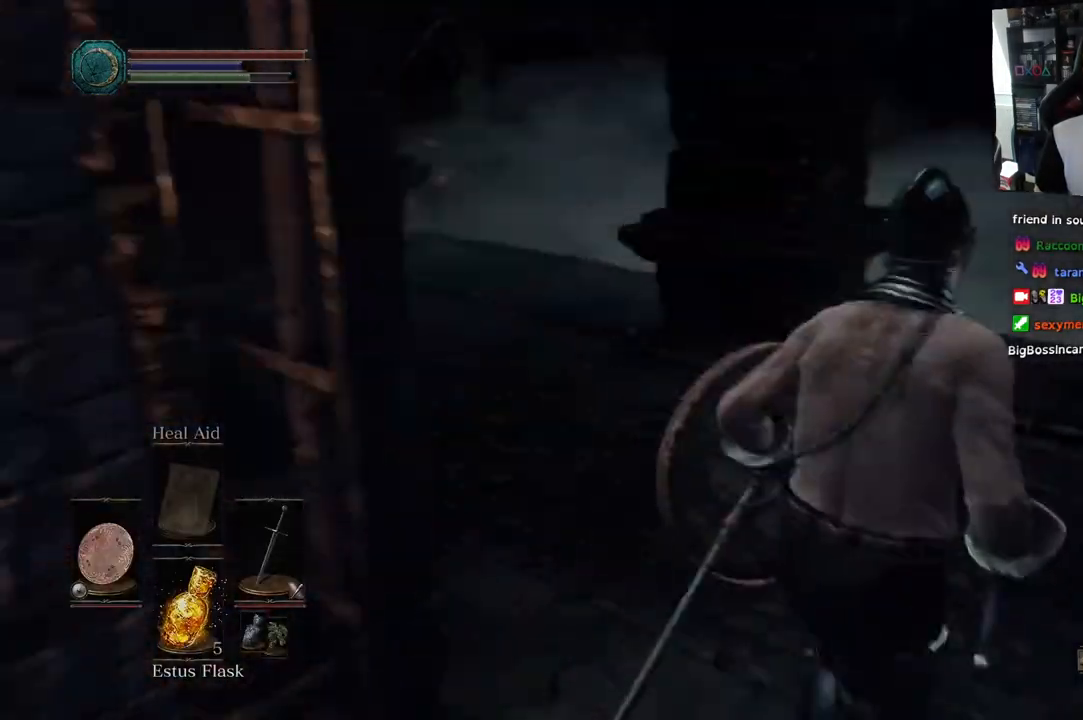
{"buttons": [], "left_stick": "up", "right_stick": "center", "events": [[200, "right_stick", "center"]]}
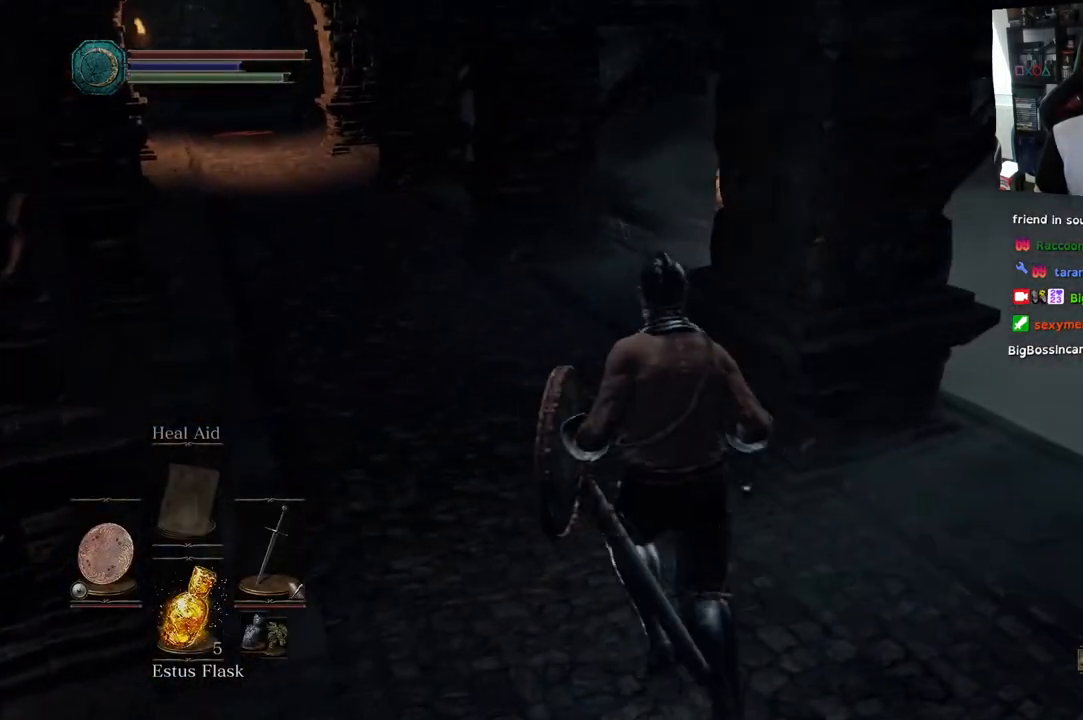
{"buttons": ["CIRCLE"], "left_stick": "up", "right_stick": "center", "events": [[50, "CIRCLE", "down"]]}
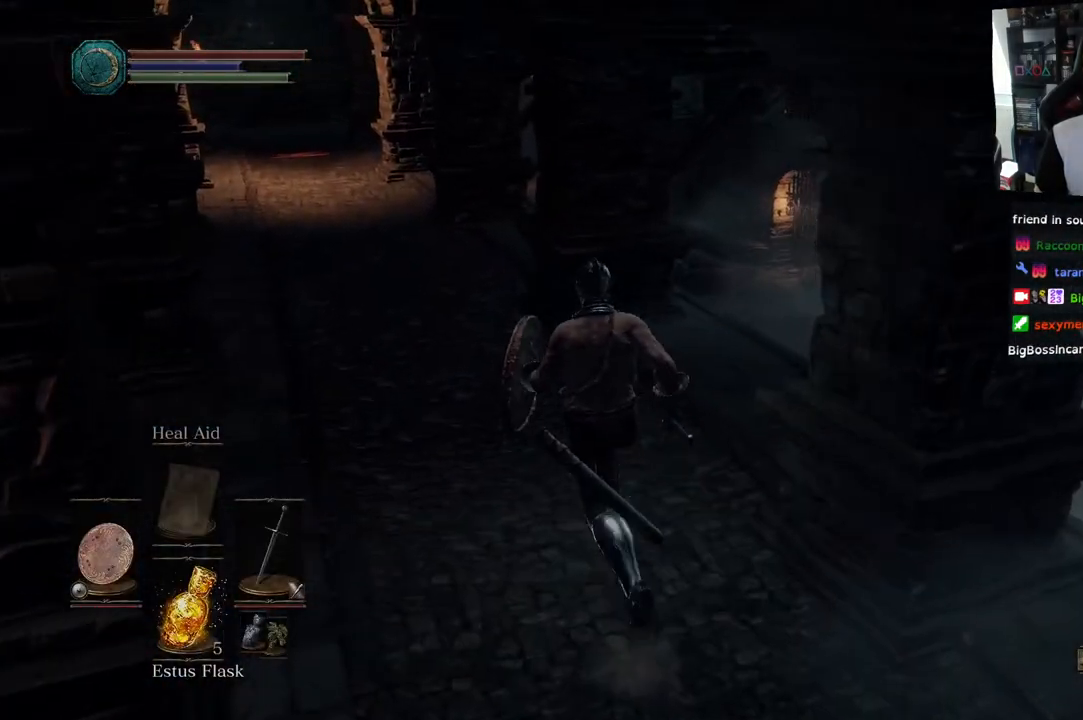
{"buttons": ["CIRCLE"], "left_stick": "up", "right_stick": "center", "events": []}
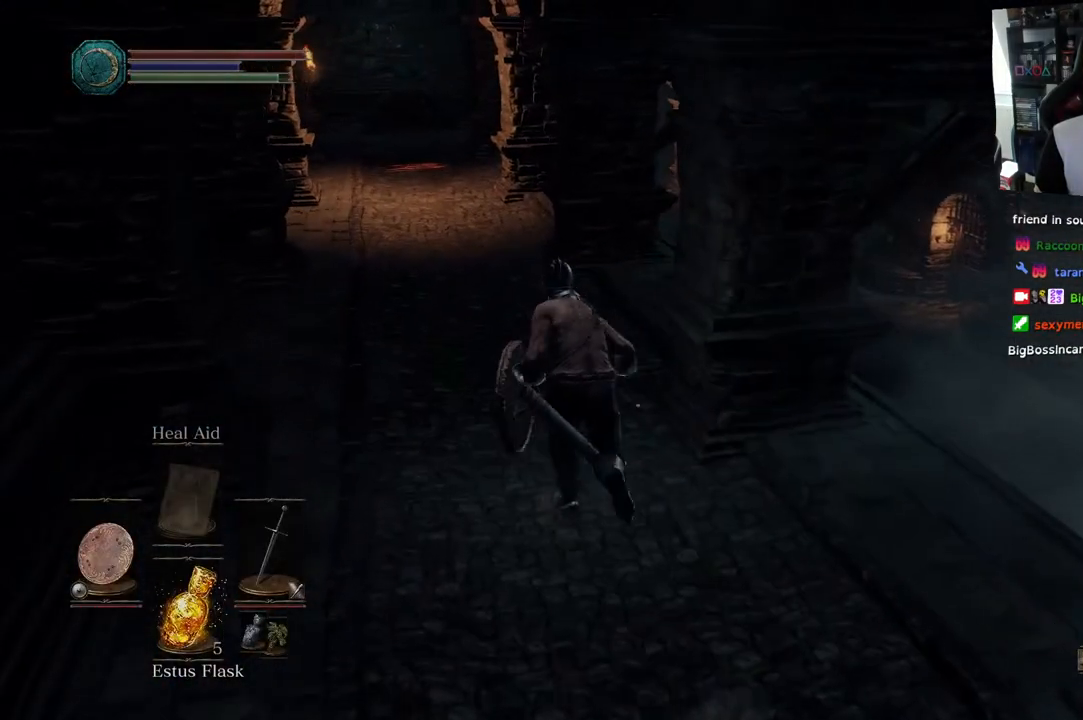
{"buttons": ["CIRCLE"], "left_stick": "up", "right_stick": "center", "events": []}
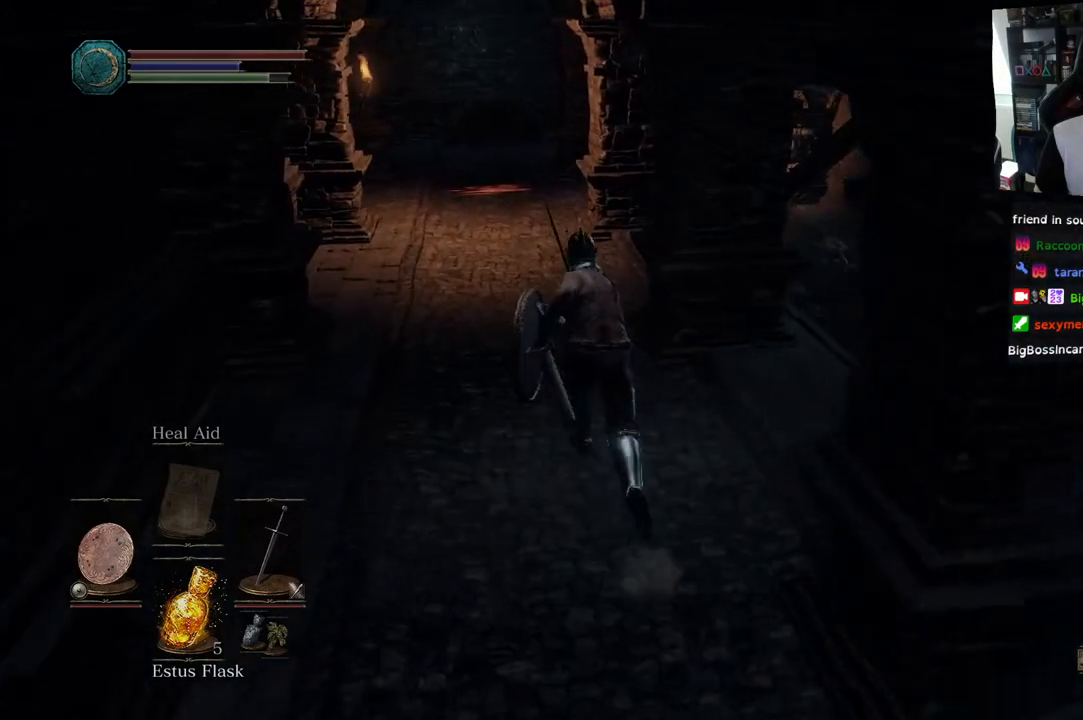
{"buttons": ["CIRCLE"], "left_stick": "up", "right_stick": "center", "events": []}
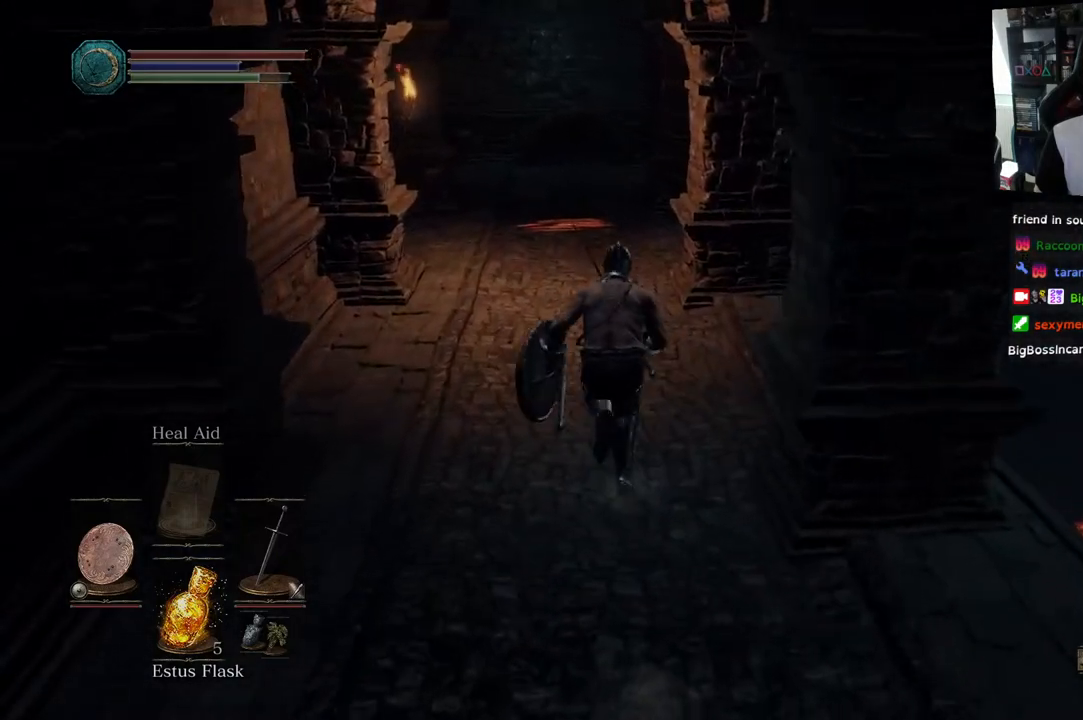
{"buttons": ["CIRCLE"], "left_stick": "up", "right_stick": "center", "events": []}
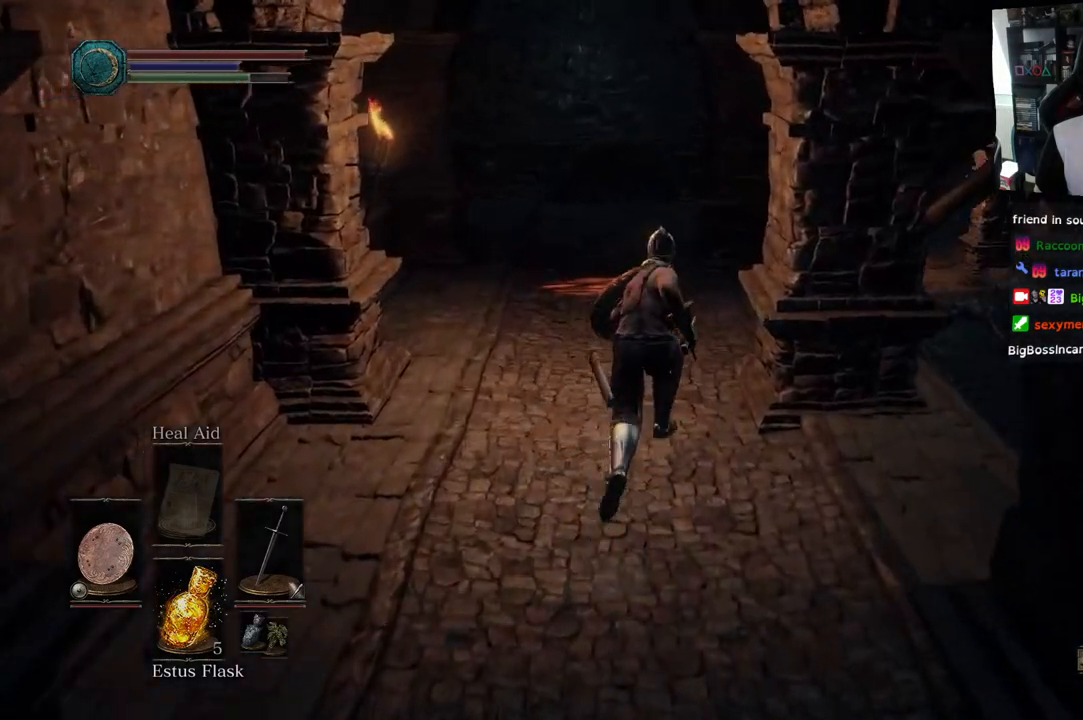
{"buttons": ["CIRCLE"], "left_stick": "up", "right_stick": "center", "events": []}
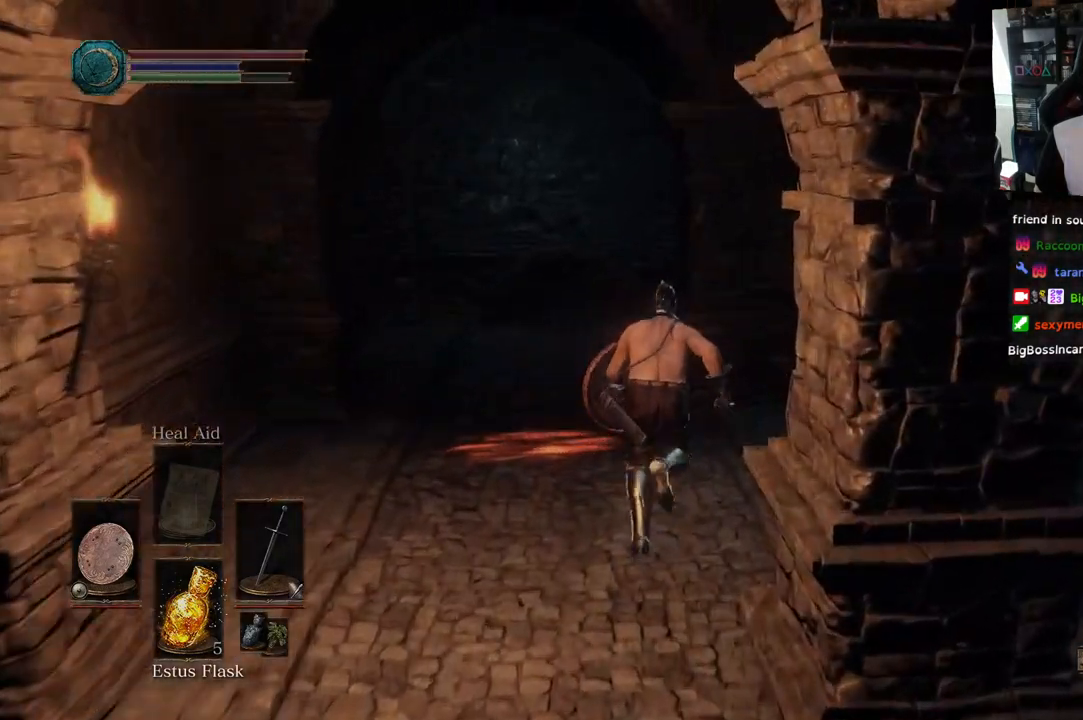
{"buttons": ["CIRCLE"], "left_stick": "up-right", "right_stick": "center", "events": [[250, "left_stick", "up-right"]]}
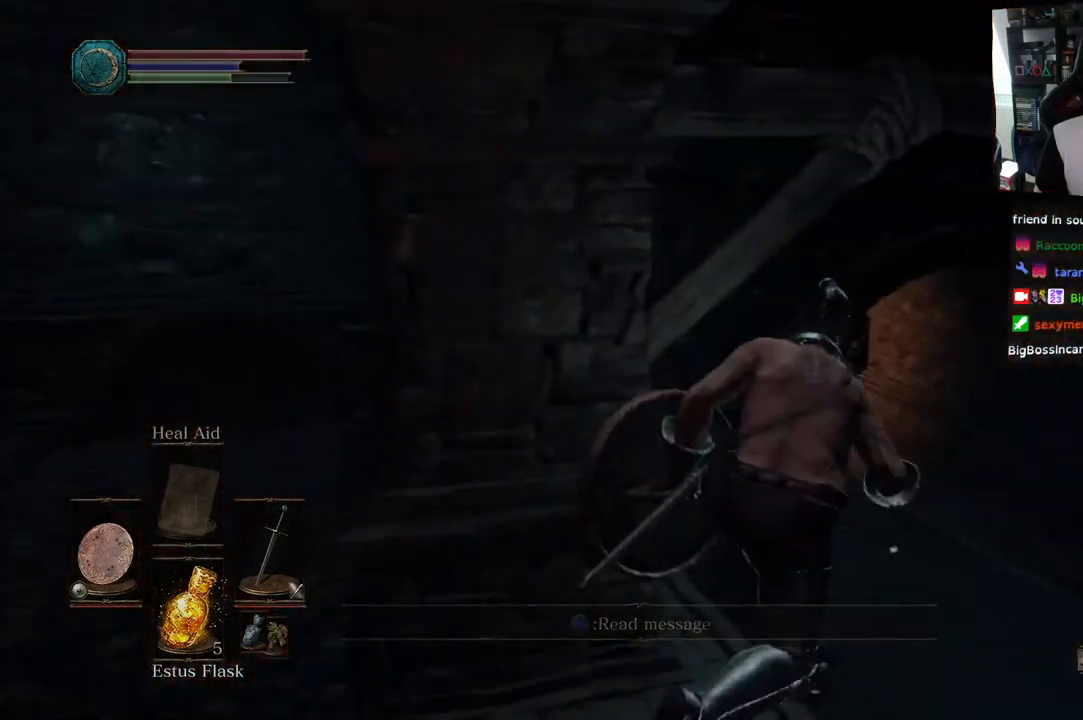
{"buttons": ["CIRCLE"], "left_stick": "up", "right_stick": "center", "events": [[83, "left_stick", "up"]]}
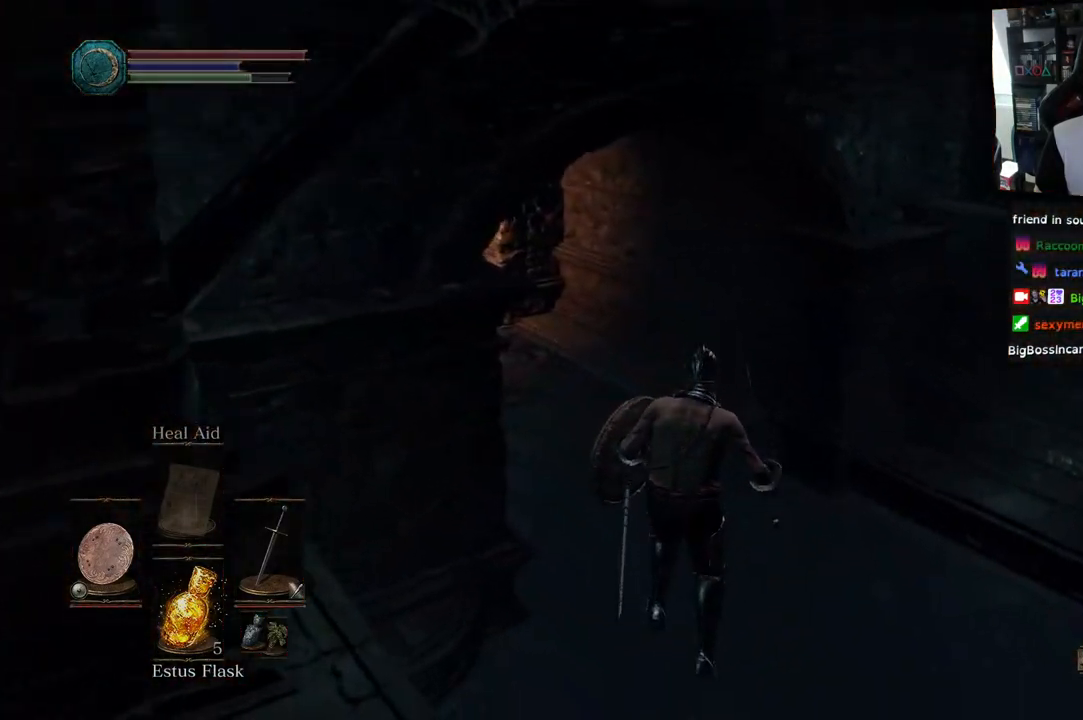
{"buttons": [], "left_stick": "up", "right_stick": "center", "events": [[150, "CIRCLE", "up"]]}
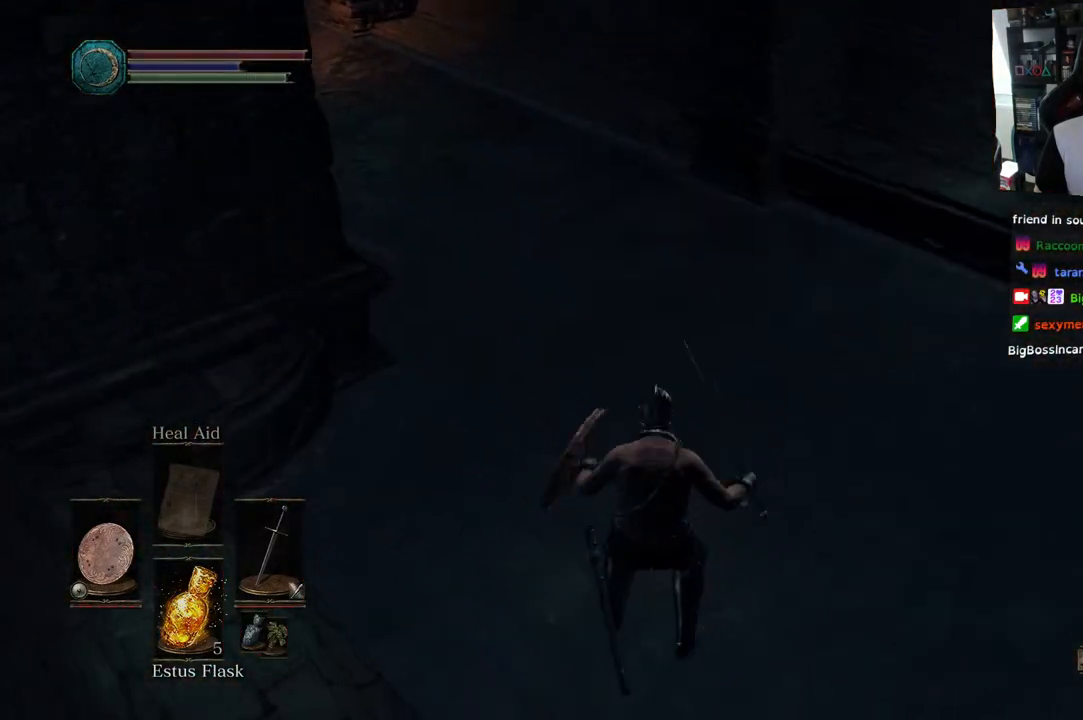
{"buttons": [], "left_stick": "up", "right_stick": "up-left", "events": [[350, "right_stick", "up-left"]]}
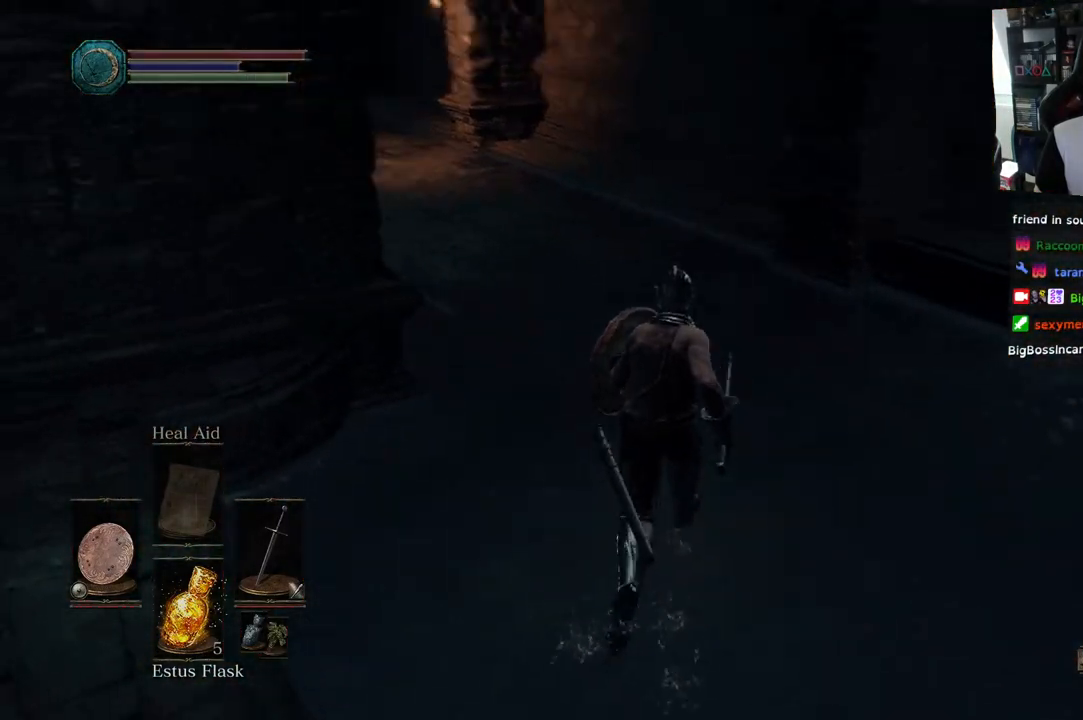
{"buttons": ["CIRCLE"], "left_stick": "up", "right_stick": "center", "events": [[67, "right_stick", "center"], [333, "CIRCLE", "down"]]}
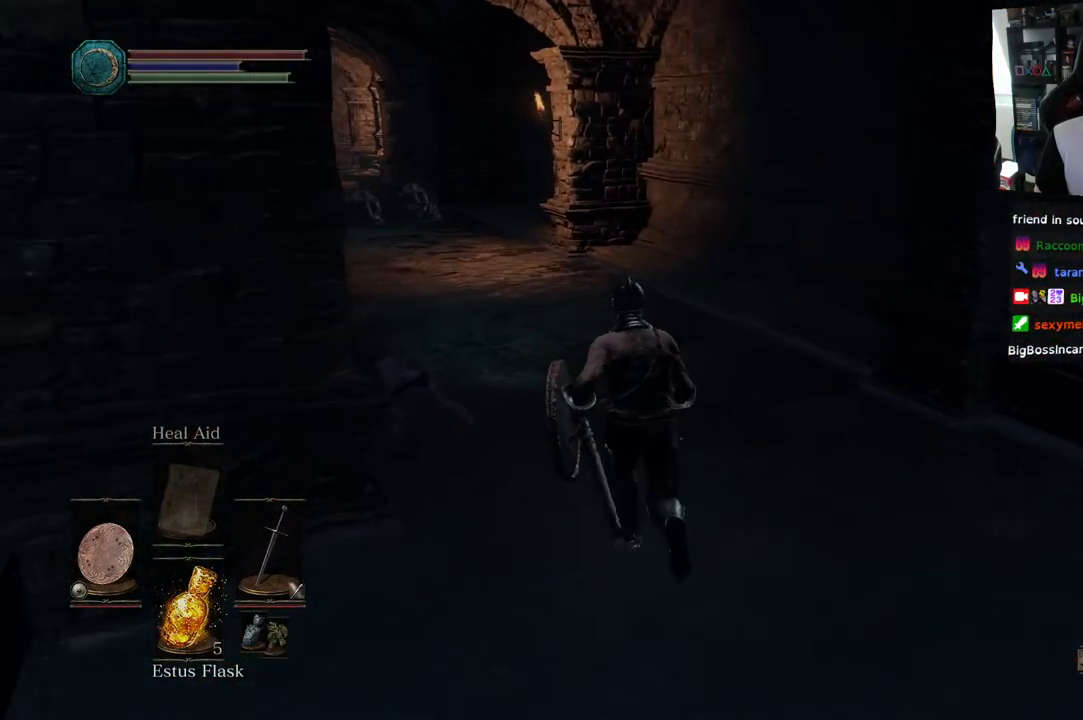
{"buttons": ["CIRCLE"], "left_stick": "up", "right_stick": "center", "events": []}
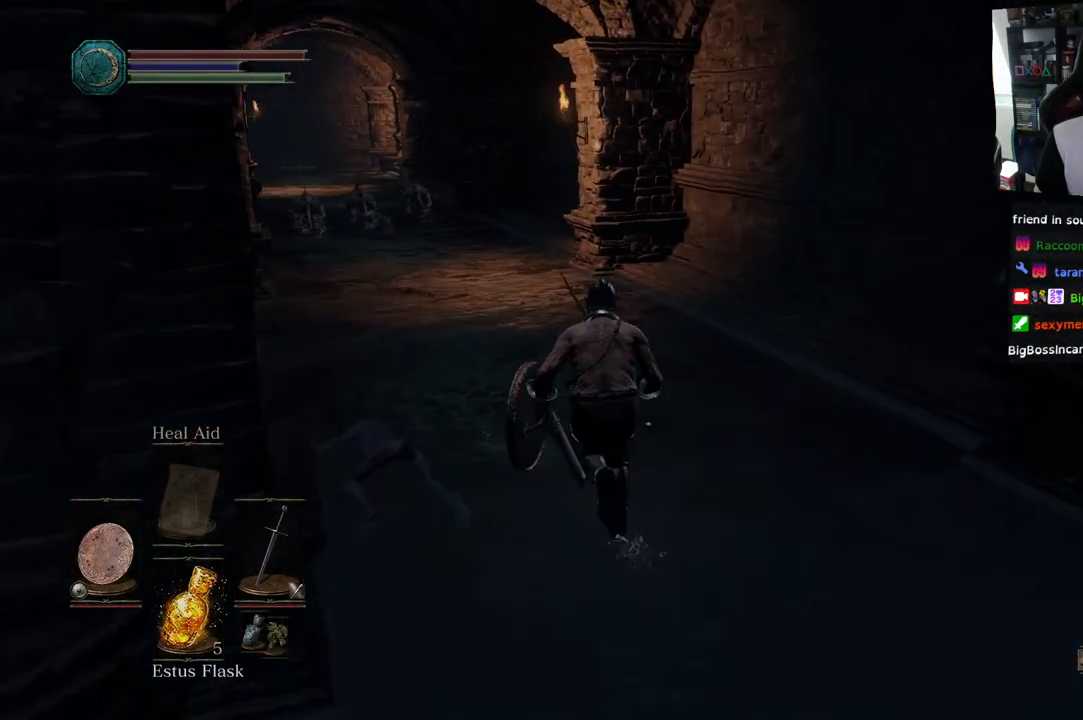
{"buttons": ["CIRCLE"], "left_stick": "up", "right_stick": "center", "events": []}
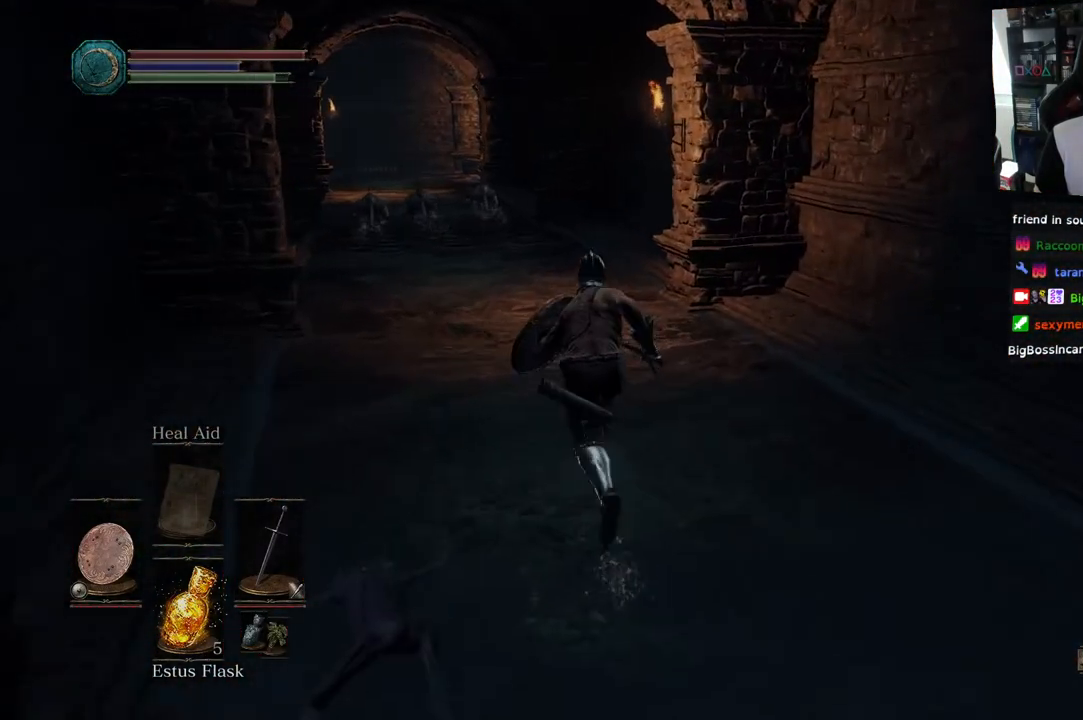
{"buttons": ["CIRCLE"], "left_stick": "up", "right_stick": "center", "events": []}
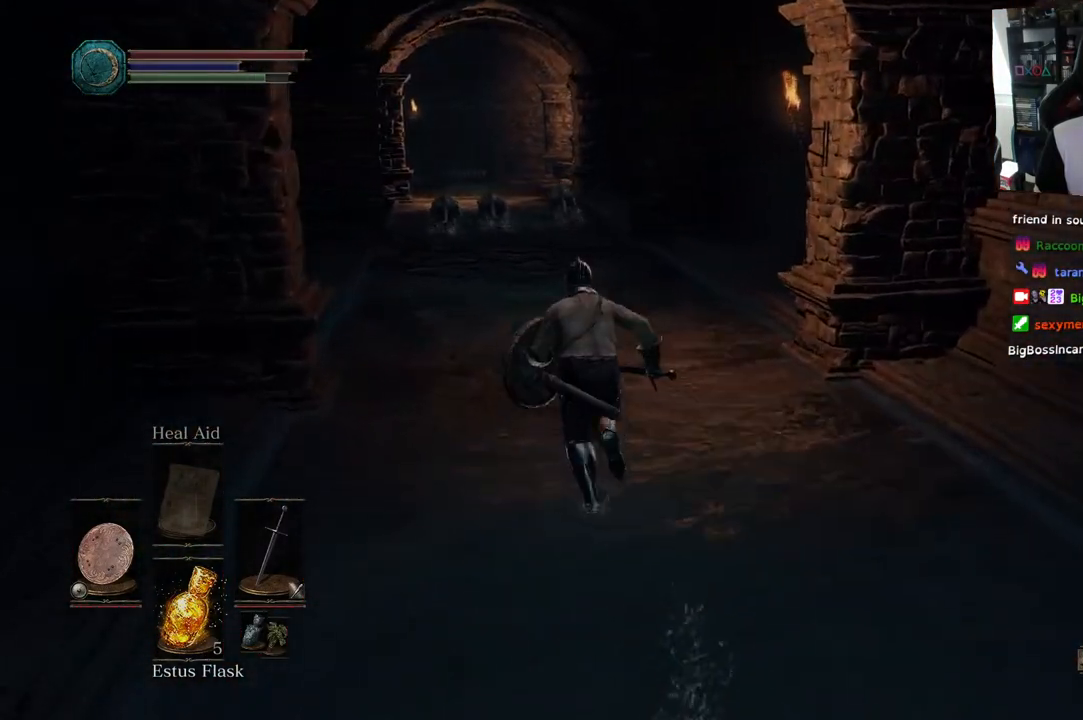
{"buttons": ["CIRCLE"], "left_stick": "up", "right_stick": "center", "events": []}
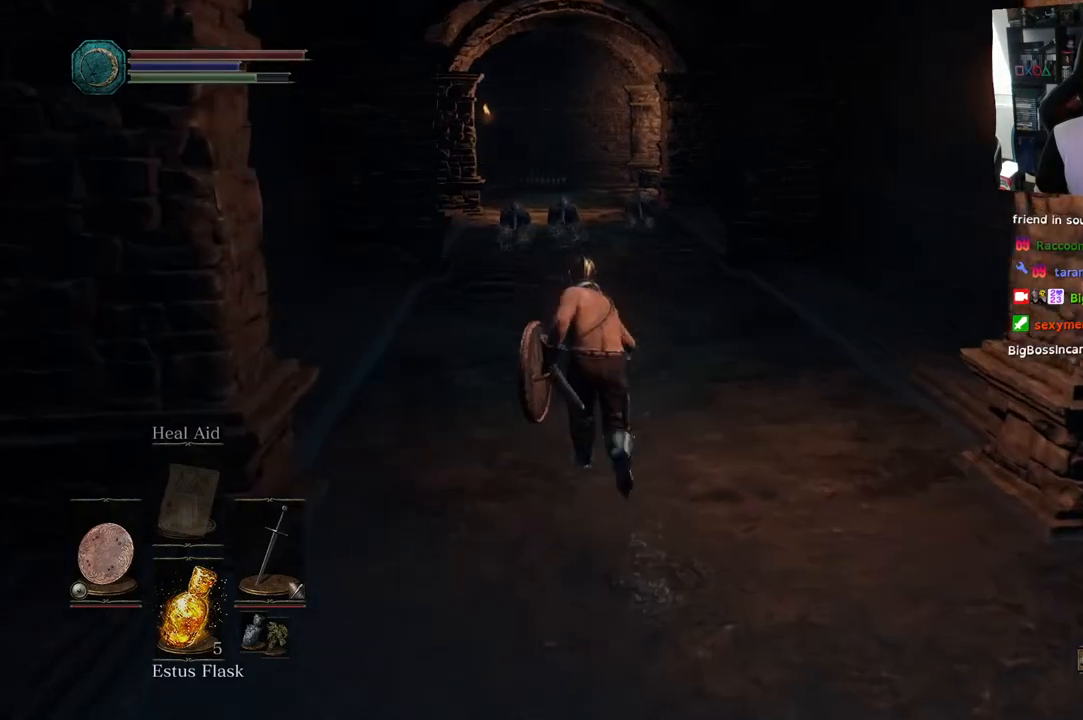
{"buttons": ["CIRCLE"], "left_stick": "up", "right_stick": "center", "events": []}
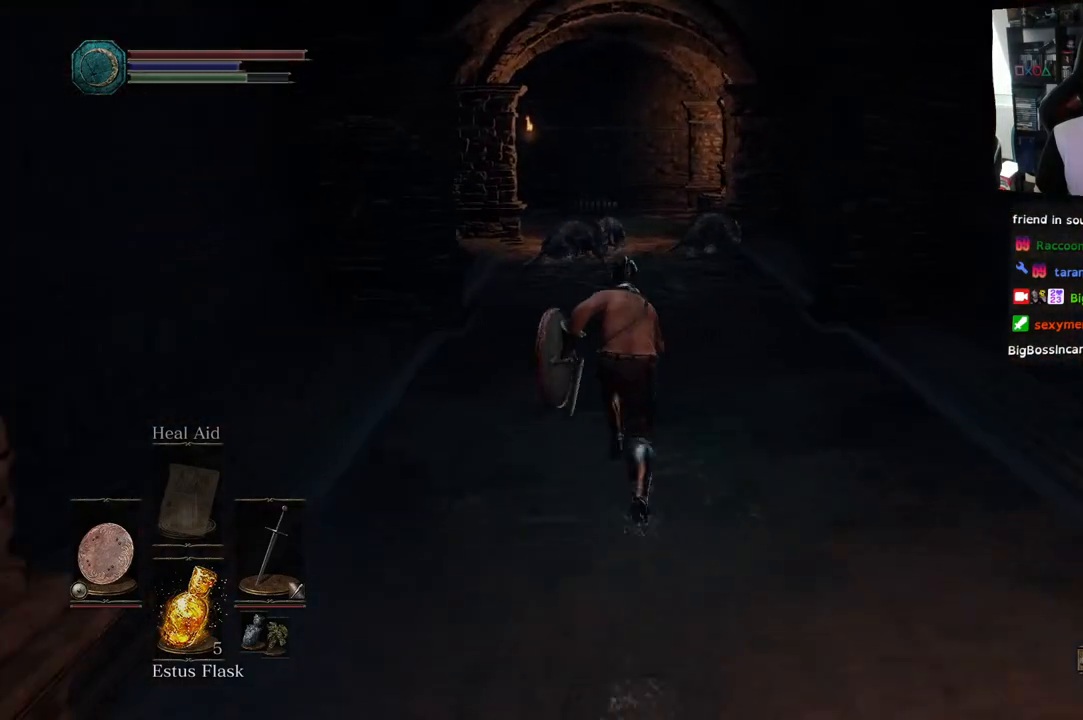
{"buttons": [], "left_stick": "up", "right_stick": "center", "events": [[383, "CIRCLE", "up"]]}